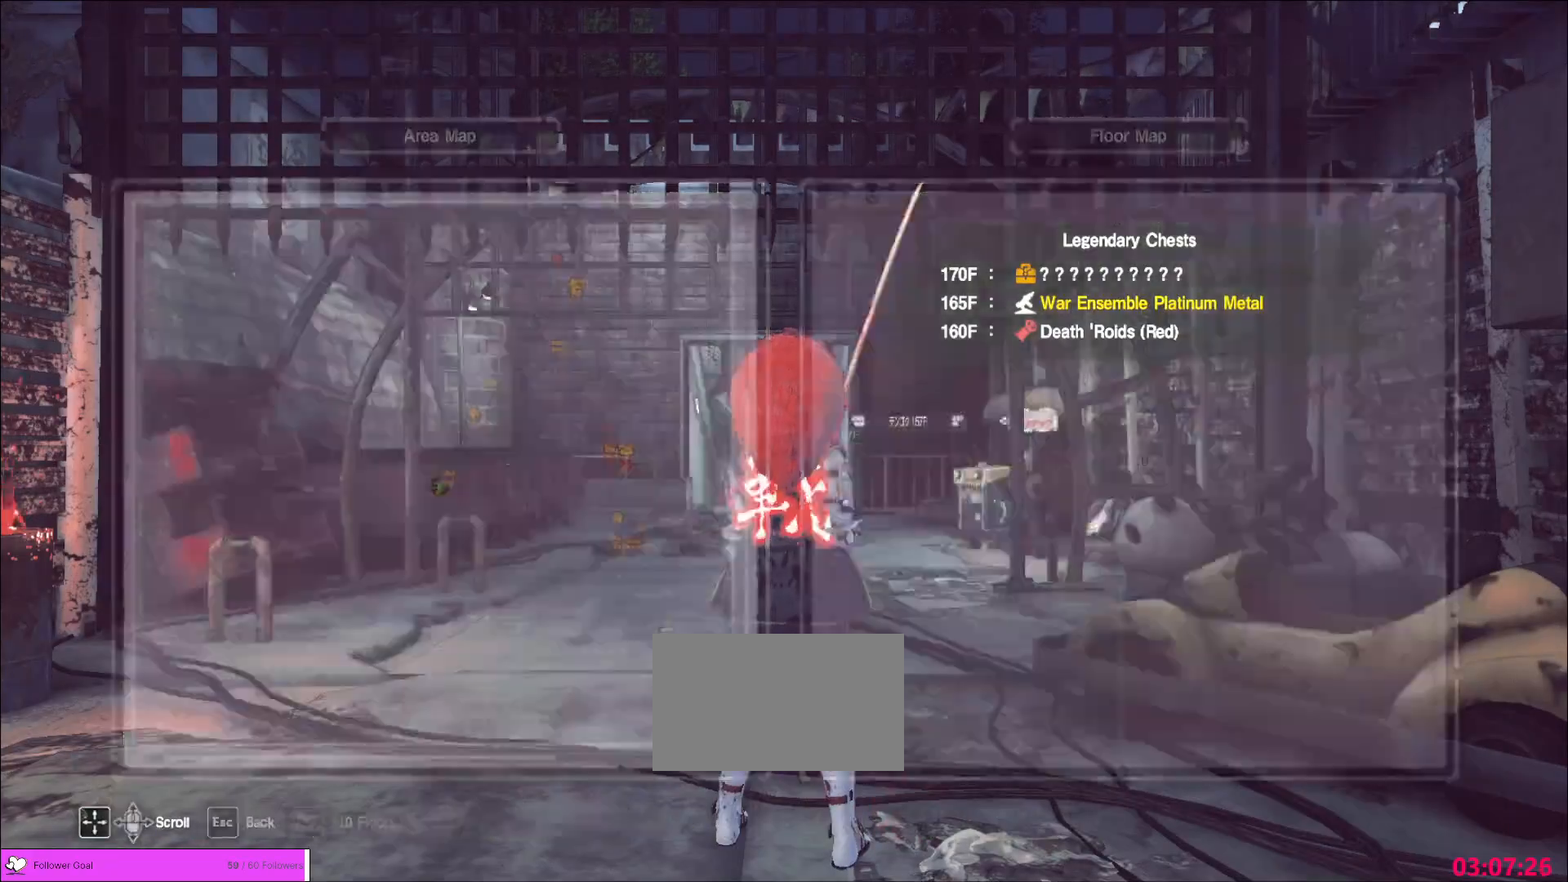
Gameplay with keyboard and mouse; each line is a JSON object with the keys and mouse buttons held at the frame after it. "events" lists presses ("down") and releases ("up") of "1", "2", "3", "4", "5", "a", "alt", "b", "c", "ctrl", "d", "e", "f", "g", "q", "r", "s", "shift", "space", "t", "tab", "v", "w", "x", "z", "mouse_left", "mouse_wheel", "mouse_right", "mouse_mb4" and "mouse_mb5" between this image and that frame as [ms after this image, input, new state], when the widget could be followed in between. "mouse_left", "mouse_wheel", "mouse_right", "mouse_mb4", "mouse_mb5" = the "left", "wheel", "right", "mb4", "mb5" buttons of the "mouse" list. No other keys are recorded. "wheel" means that the mouse wheel is clicked or scrolled. Not read: mouse_move.
{"keys": ["d", "w"], "mouse": [], "events": [[40, "w", "down"], [400, "d", "down"]]}
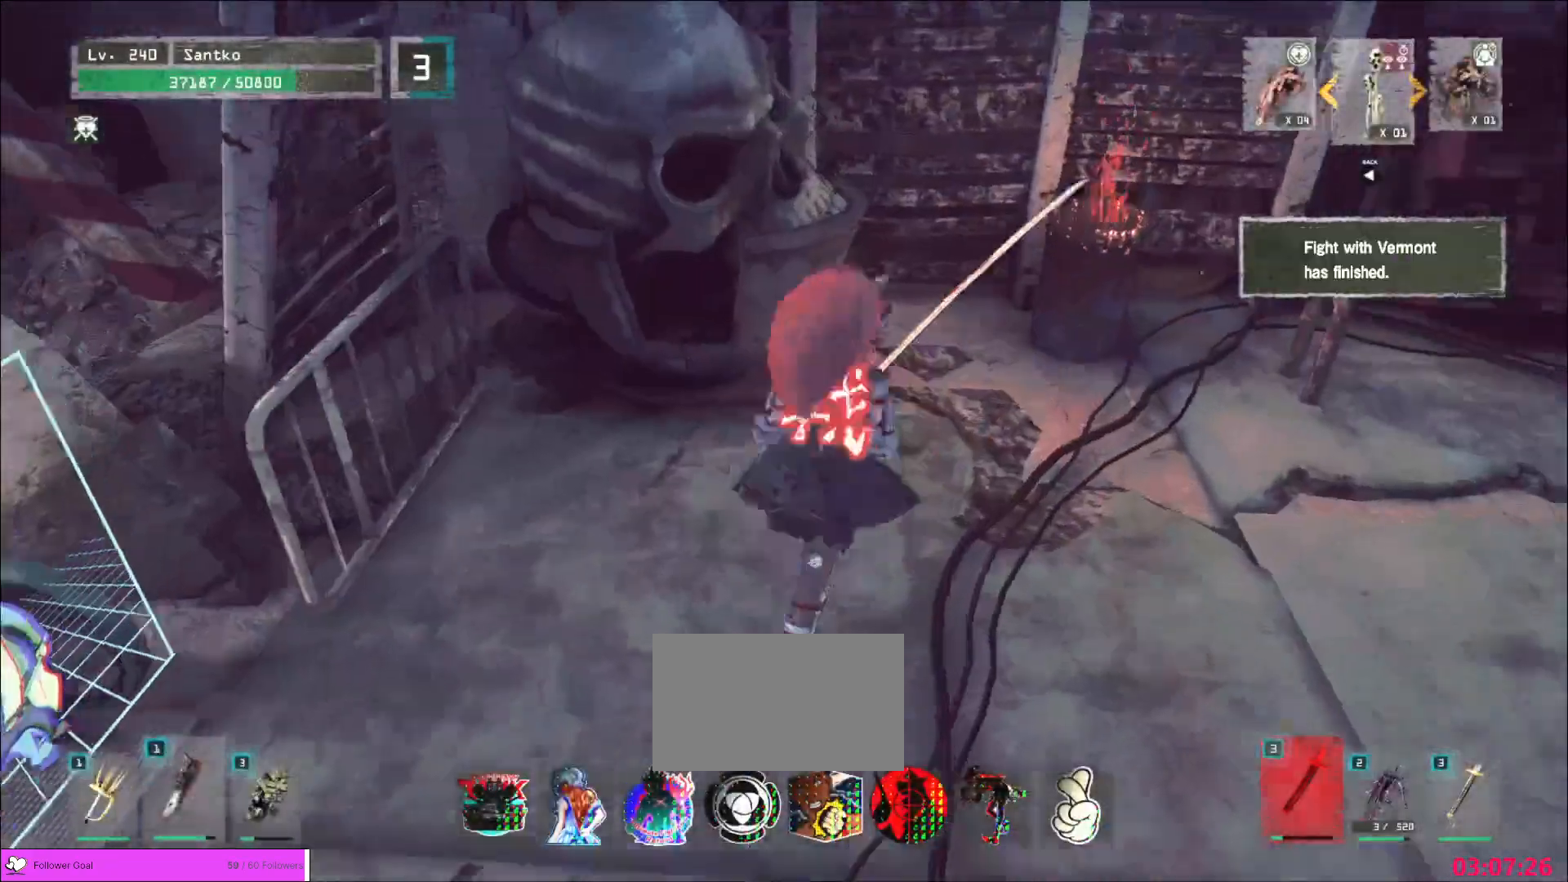
{"keys": ["d", "w"], "mouse": ["mb5"], "events": [[160, "d", "up"], [400, "d", "down"], [440, "mouse_mb5", "down"]]}
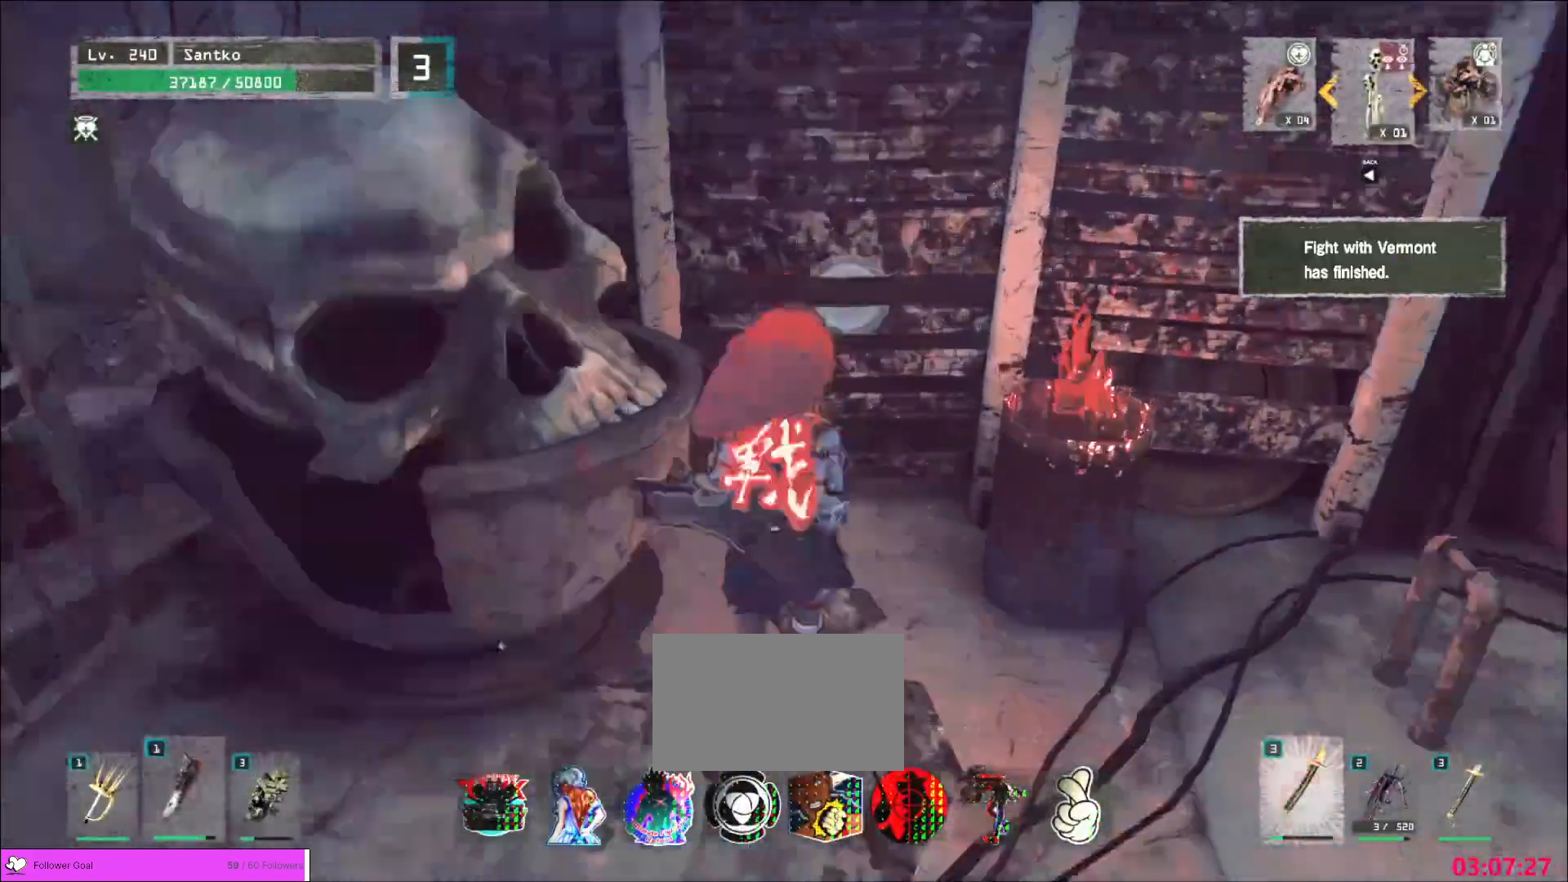
{"keys": ["d", "w"], "mouse": [], "events": [[40, "mouse_mb5", "up"], [80, "d", "up"], [160, "d", "down"]]}
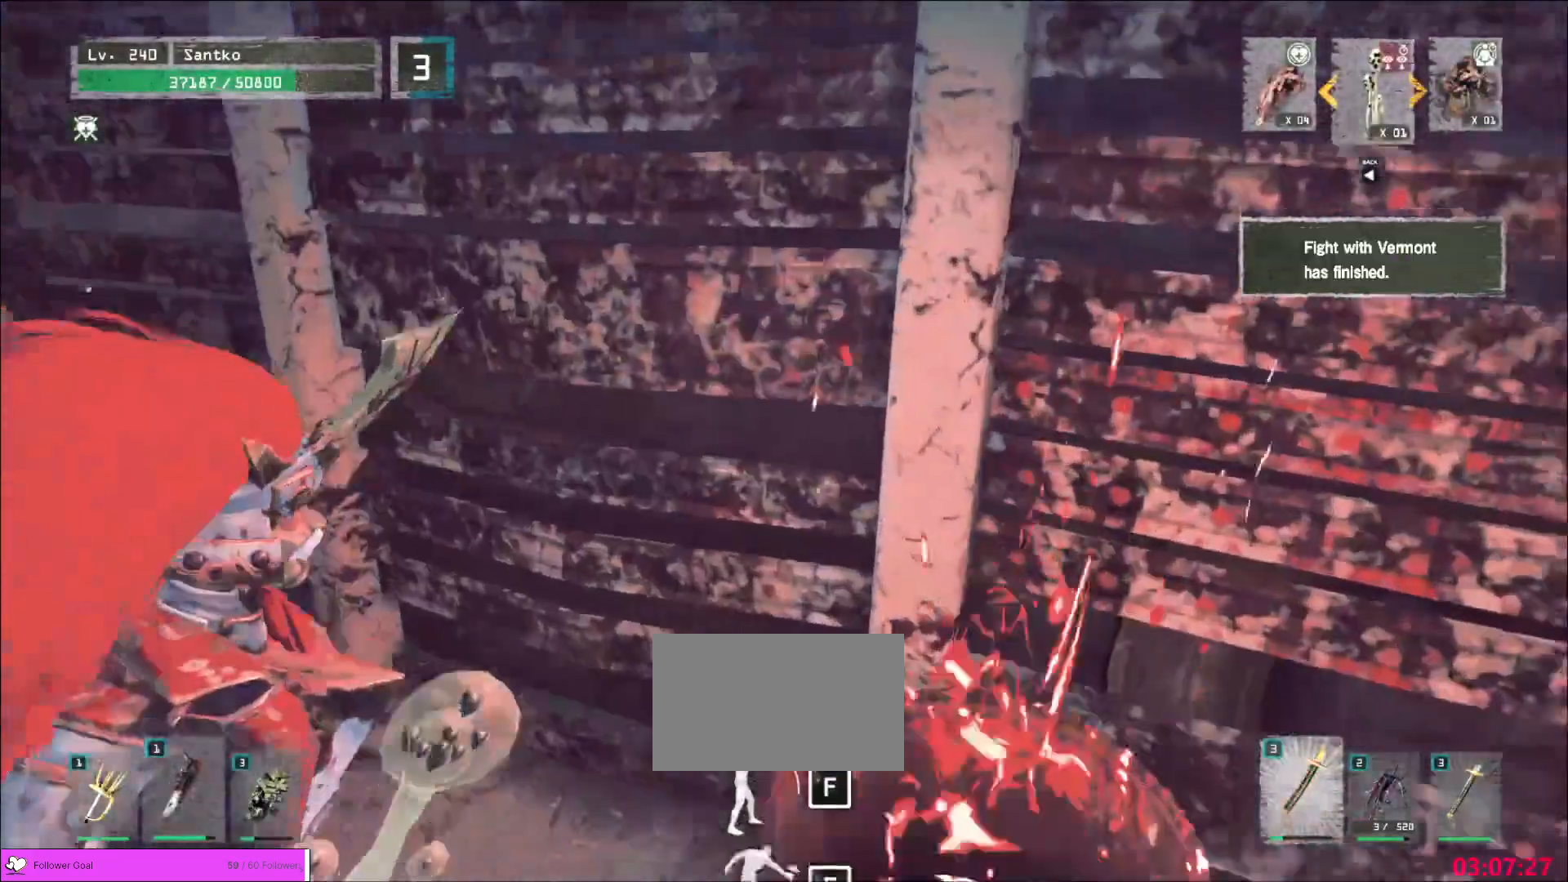
{"keys": [], "mouse": ["mb5"], "events": [[120, "w", "up"], [280, "d", "up"], [280, "mouse_mb5", "down"], [360, "5", "down"], [440, "5", "up"]]}
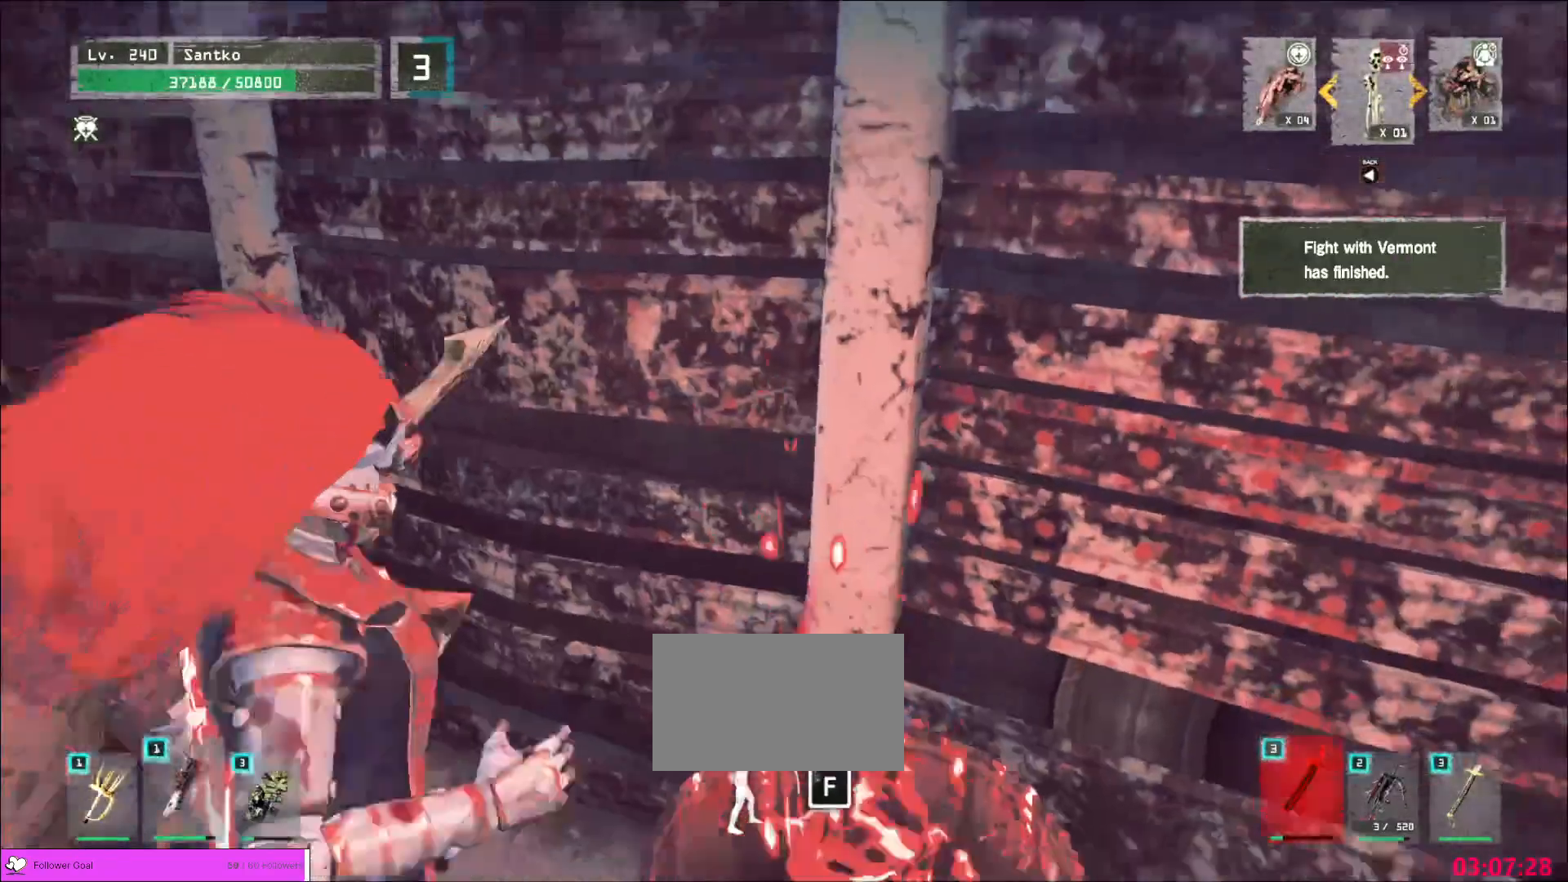
{"keys": [], "mouse": [], "events": [[80, "mouse_mb5", "up"], [280, "mouse_mb5", "down"], [440, "mouse_mb5", "up"]]}
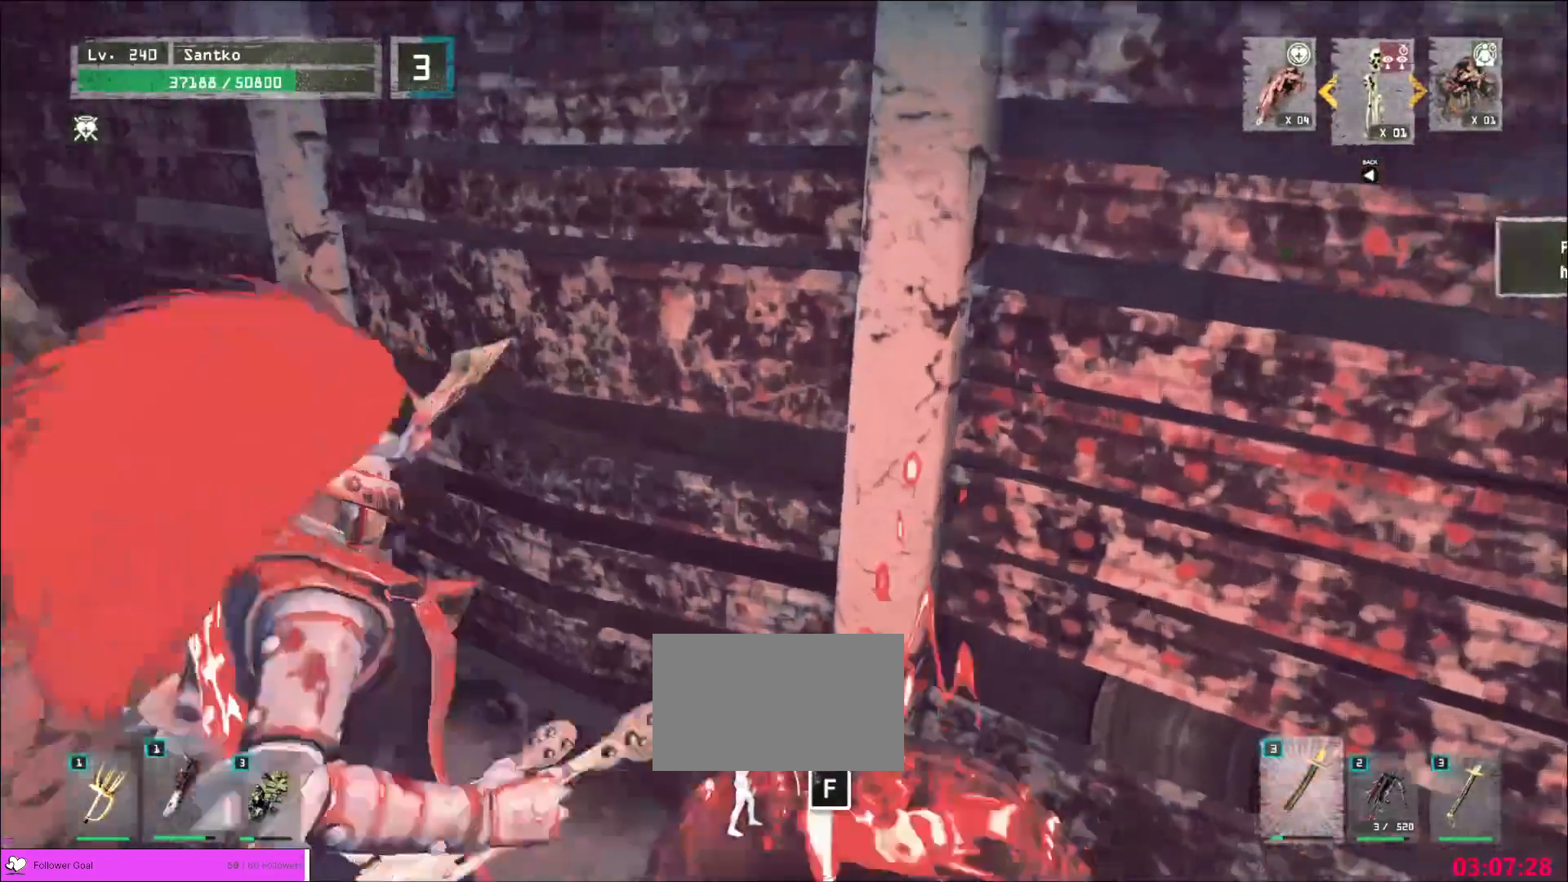
{"keys": [], "mouse": [], "events": []}
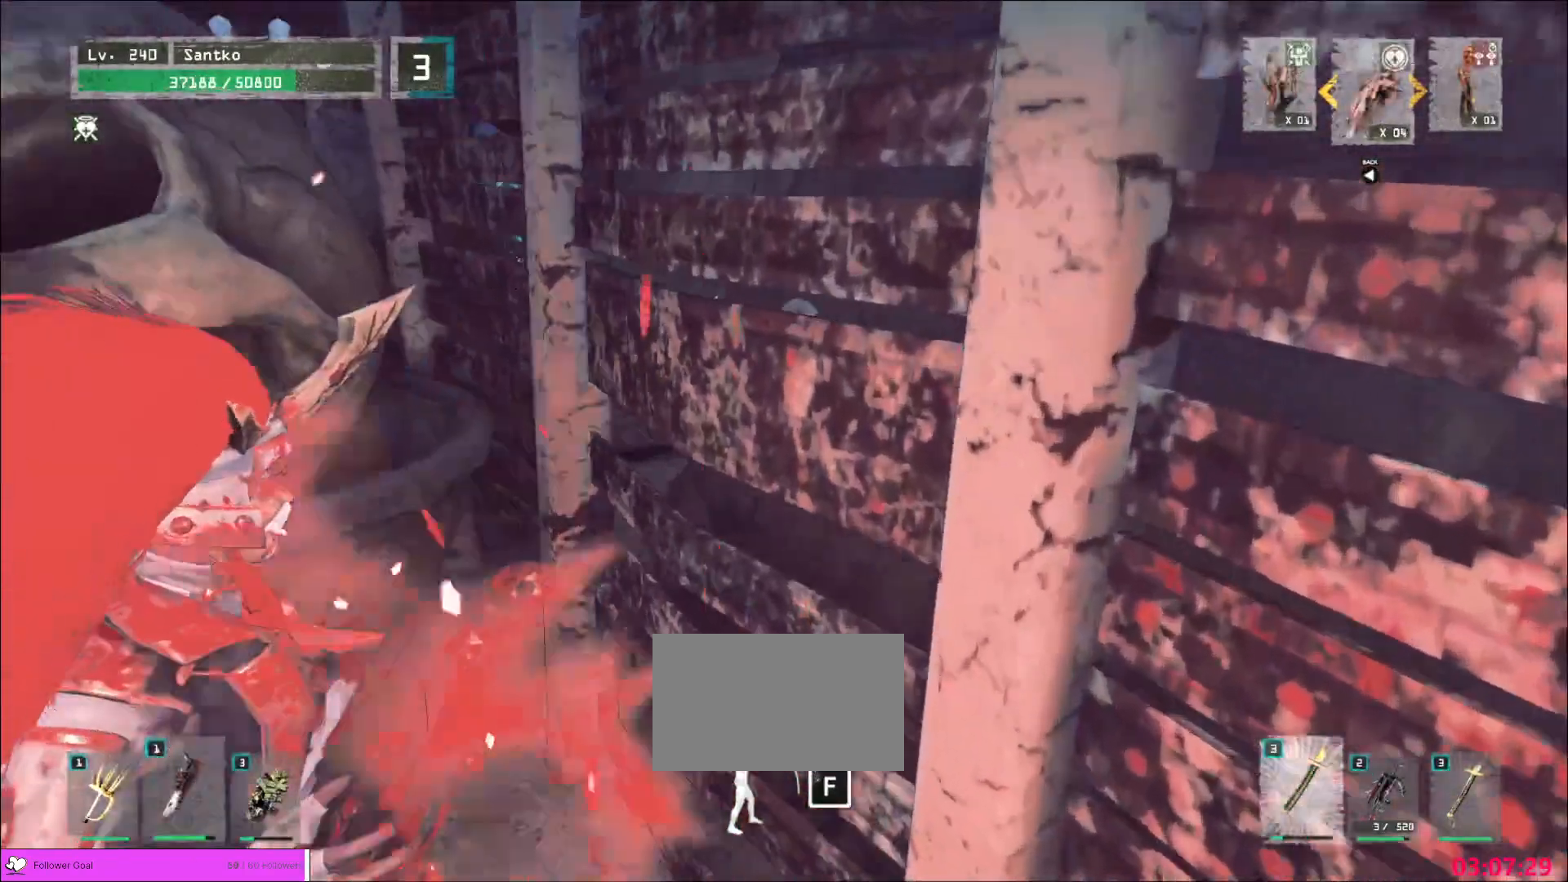
{"keys": ["s"], "mouse": [], "events": [[40, "mouse_mb5", "down"], [200, "mouse_mb5", "up"], [280, "4", "down"], [280, "s", "down"], [360, "4", "up"]]}
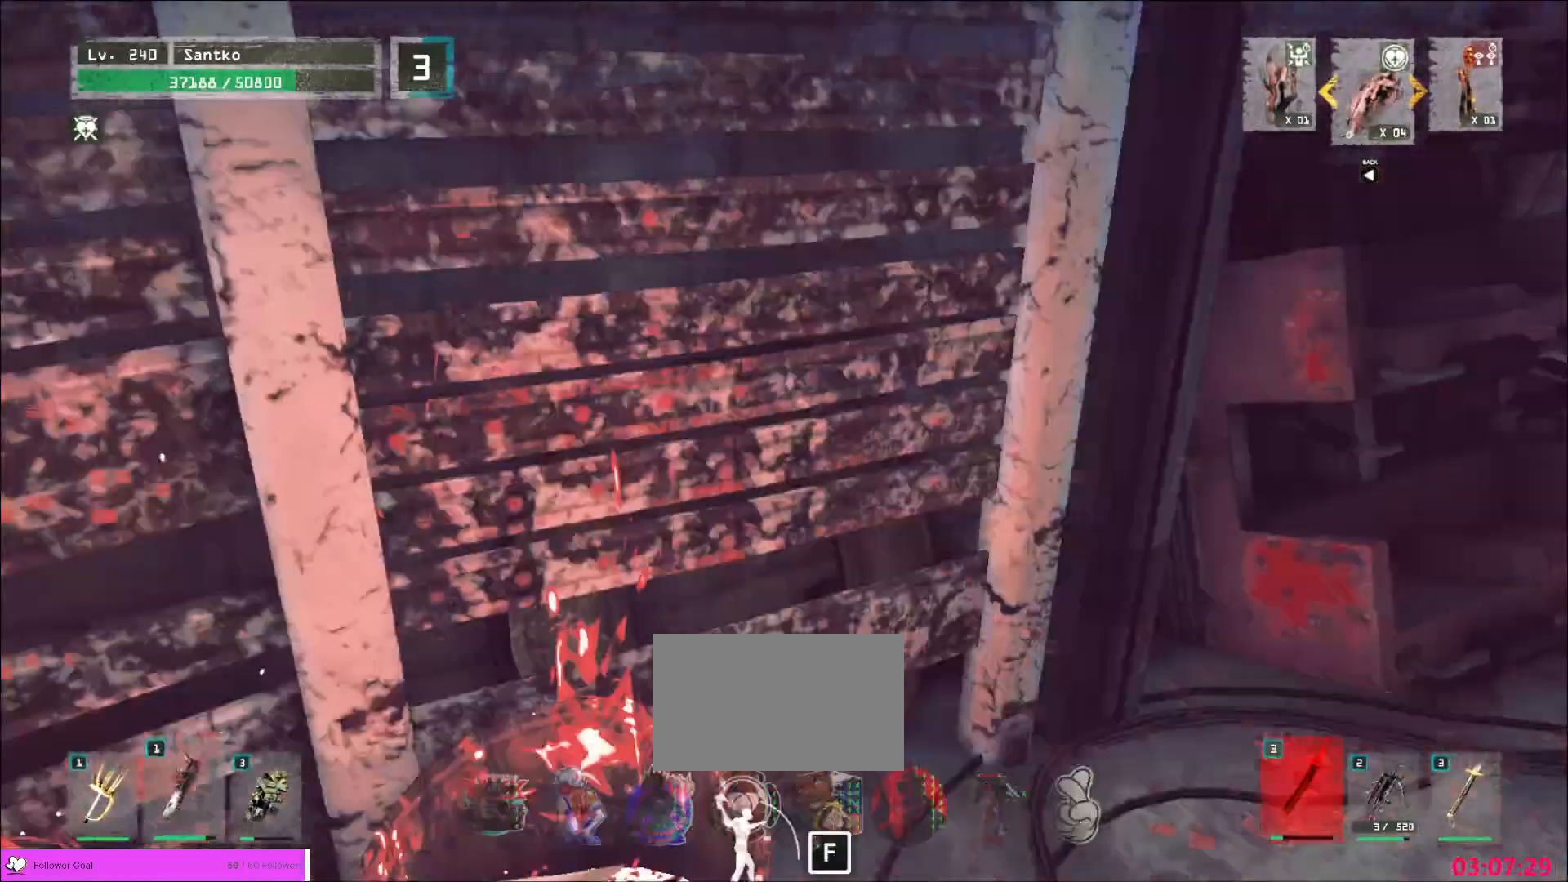
{"keys": ["d", "w"], "mouse": ["wheel", "mb5"], "events": [[40, "ctrl", "down"], [40, "d", "down"], [120, "mouse_wheel", "down"], [120, "s", "up"], [200, "ctrl", "up"], [280, "b", "down"], [280, "g", "down"], [320, "w", "down"], [360, "b", "up"], [400, "g", "up"], [440, "mouse_mb5", "down"]]}
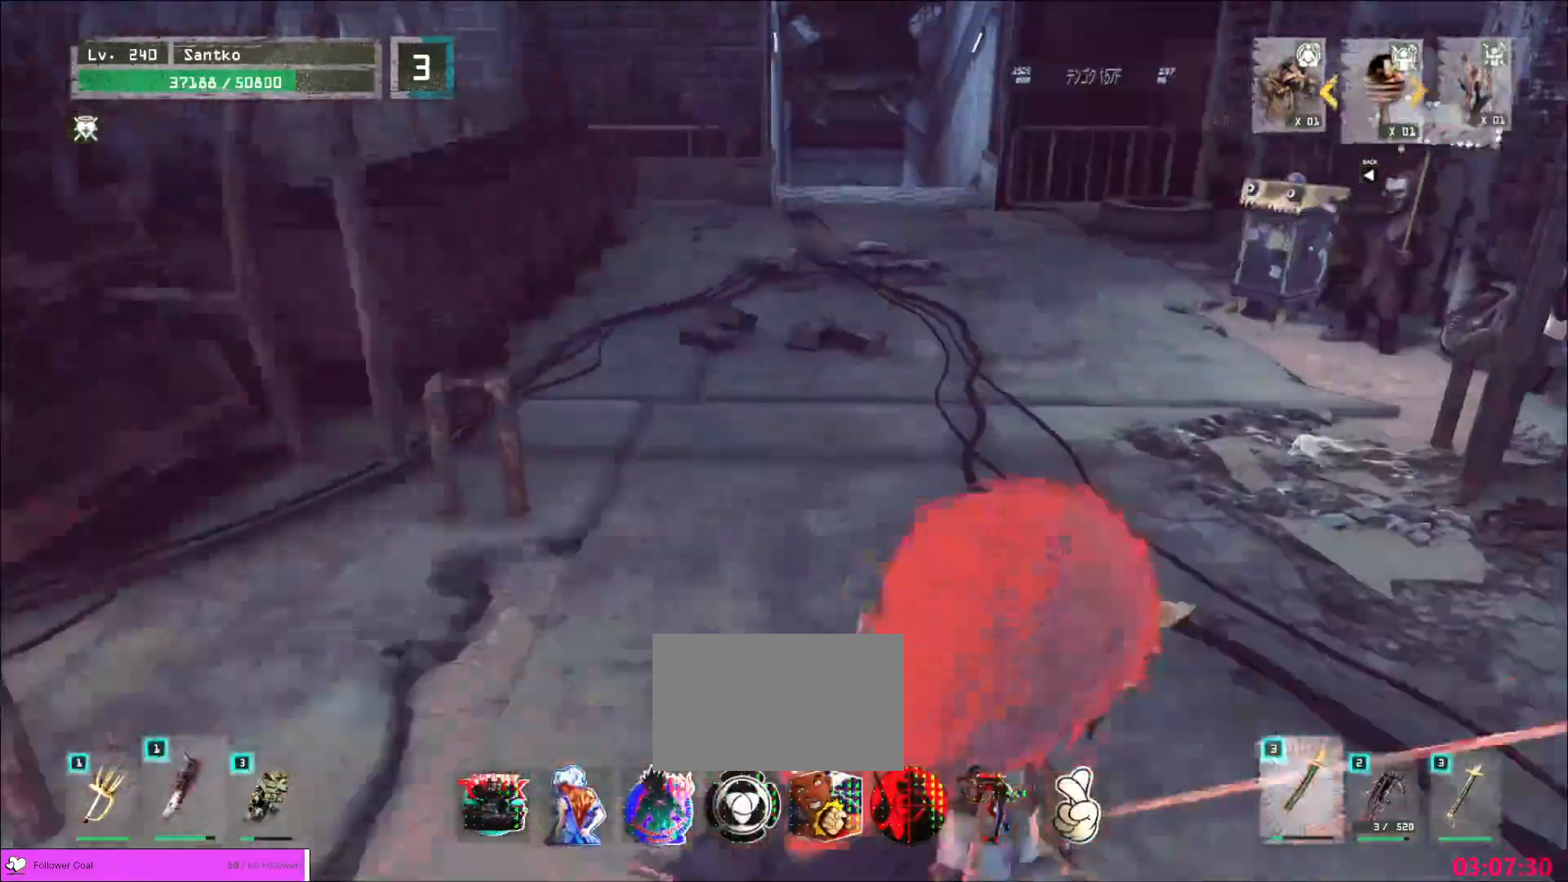
{"keys": ["w"], "mouse": [], "events": [[40, "mouse_mb5", "up"], [80, "mouse_left", "down"], [120, "5", "down"], [120, "d", "up"], [200, "mouse_left", "up"], [240, "5", "up"], [280, "4", "down"], [360, "4", "up"], [480, "mouse_wheel", "up"]]}
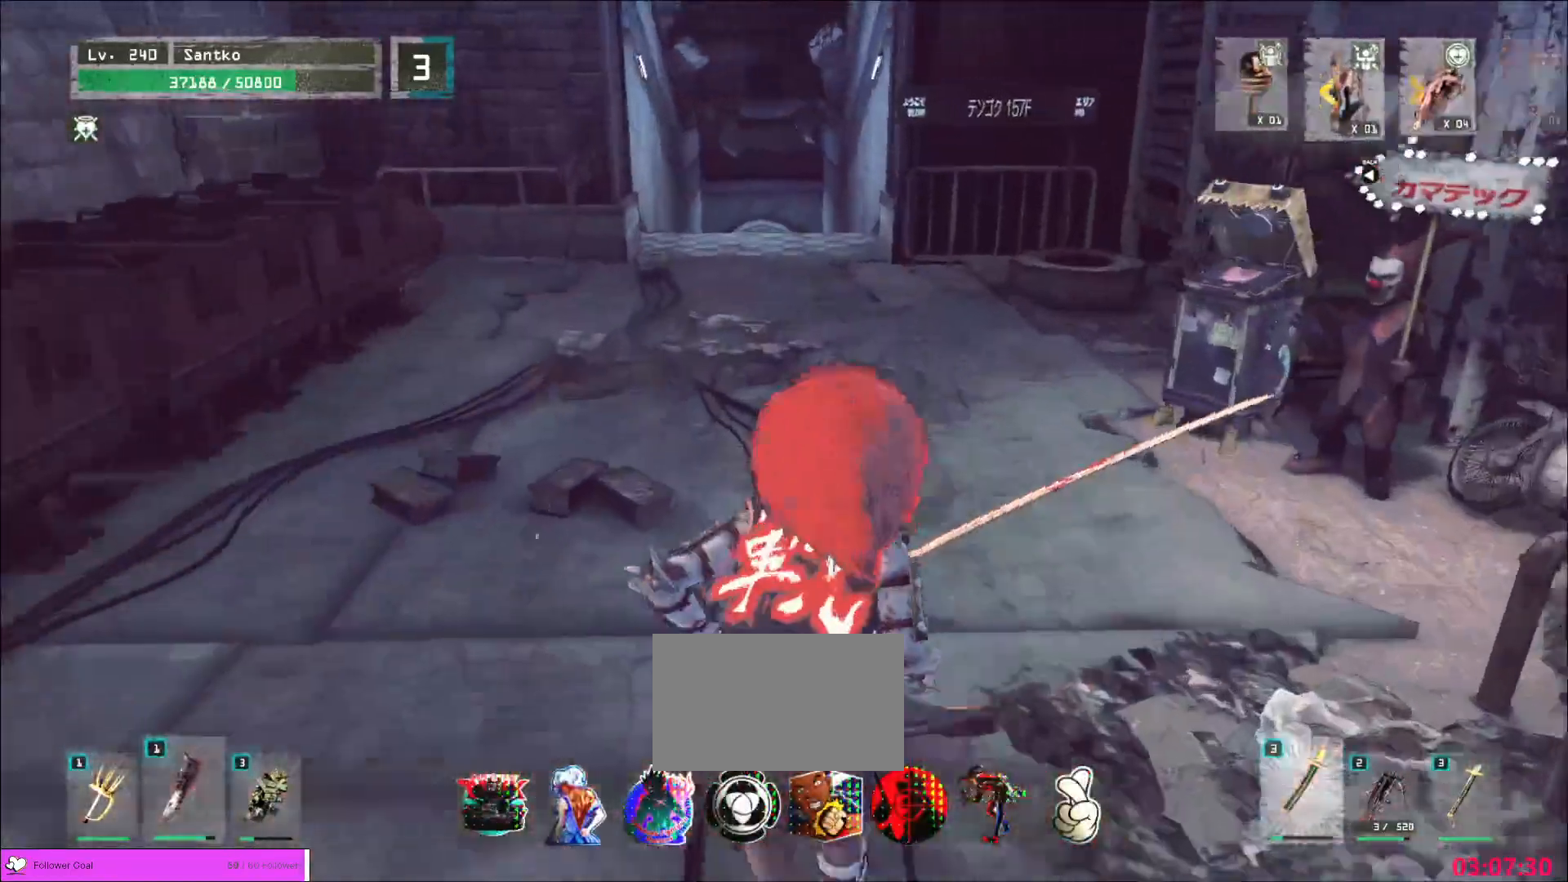
{"keys": ["w"], "mouse": [], "events": []}
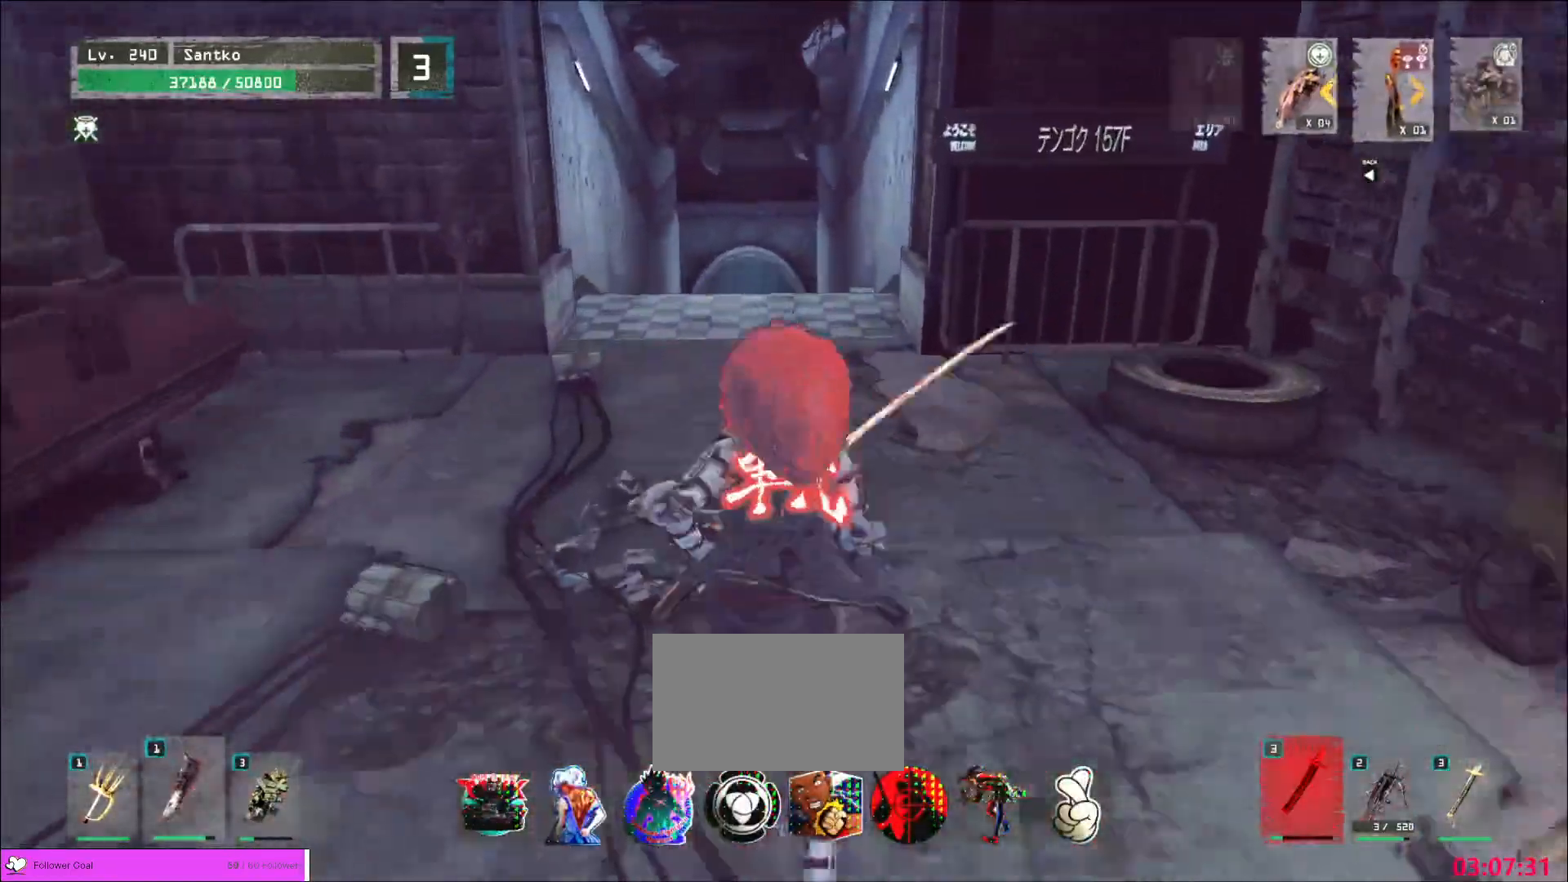
{"keys": ["w"], "mouse": [], "events": []}
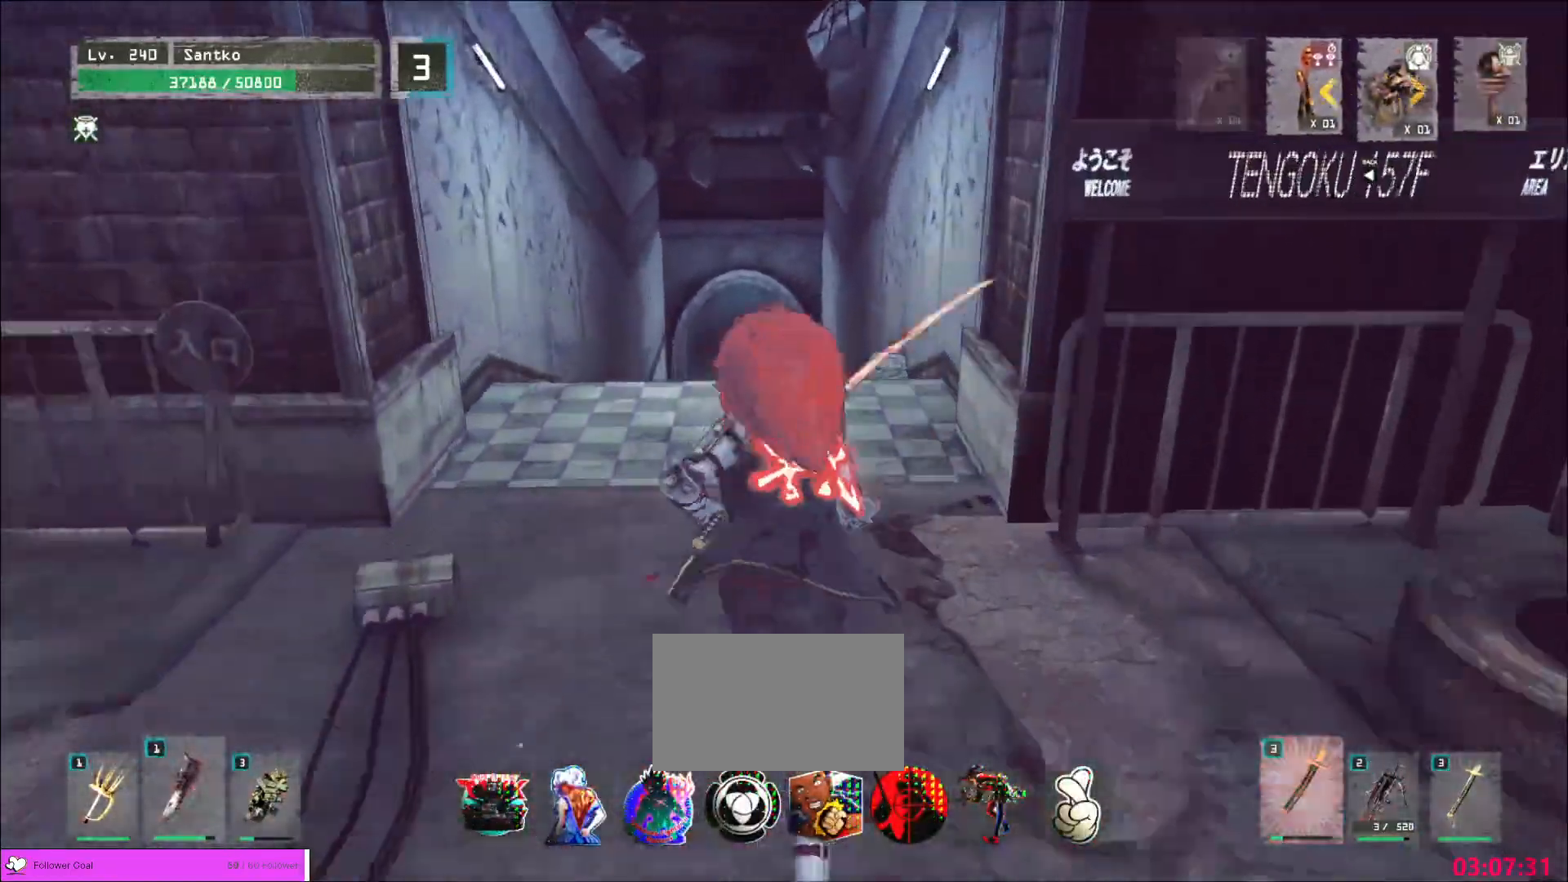
{"keys": ["w"], "mouse": [], "events": []}
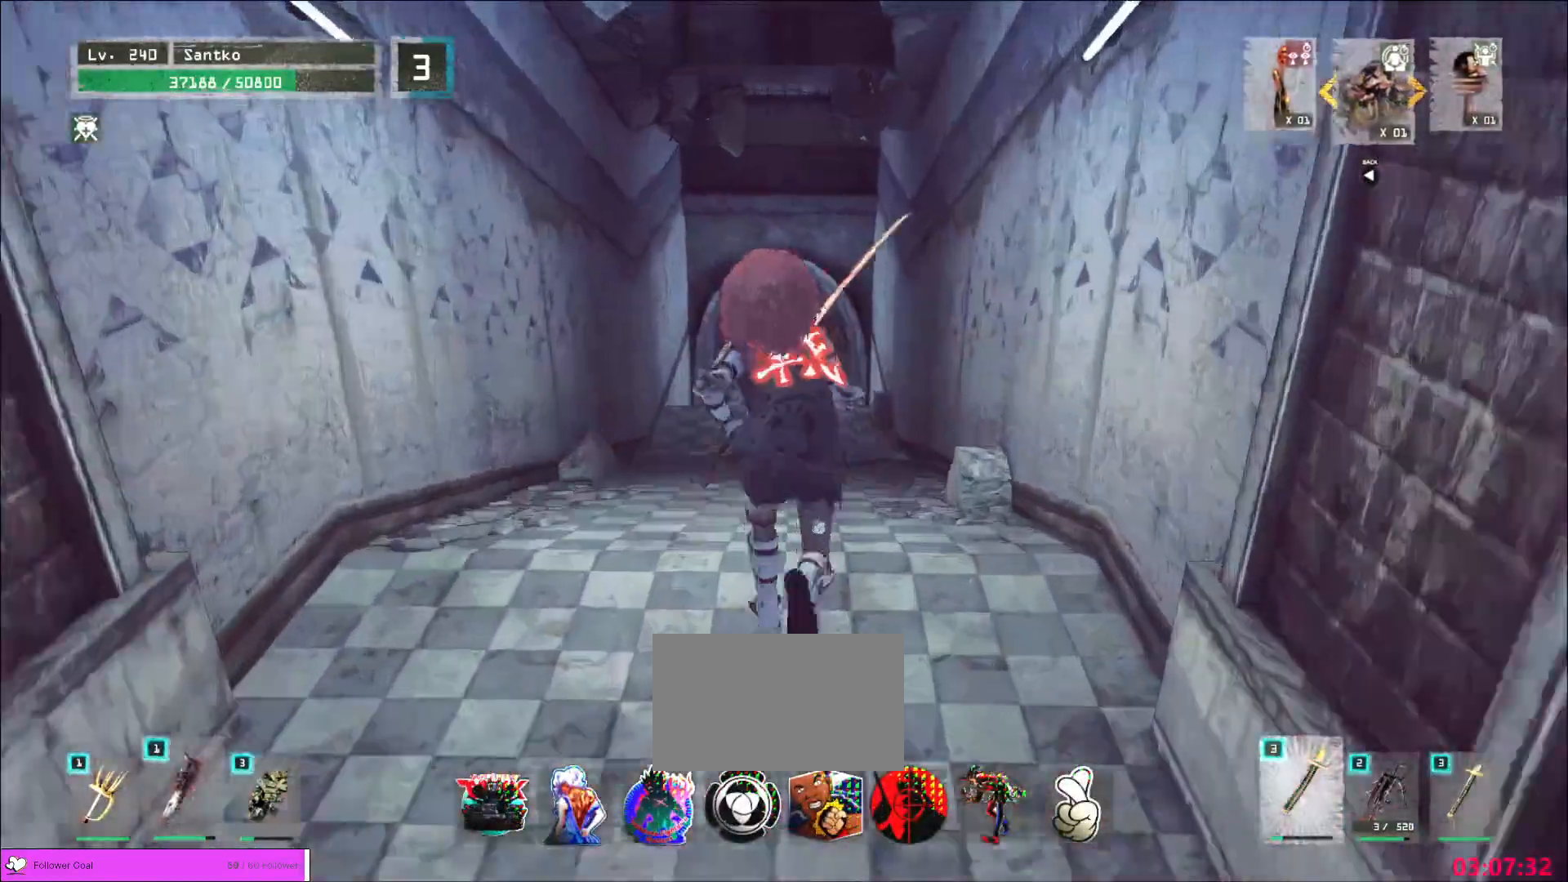
{"keys": ["w"], "mouse": [], "events": []}
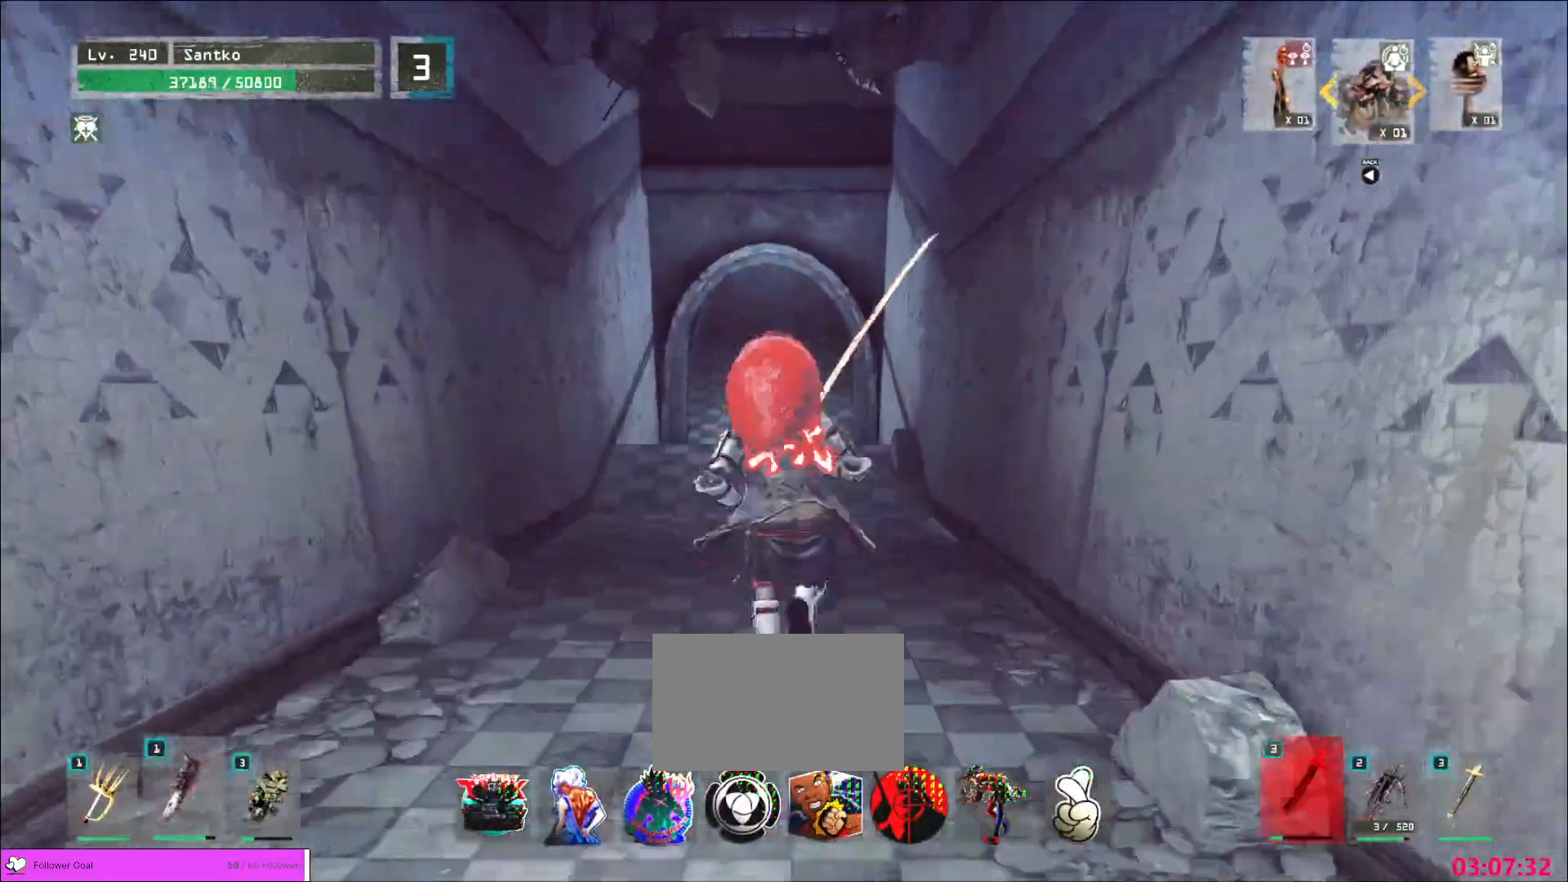
{"keys": ["w"], "mouse": [], "events": [[280, "space", "down"], [400, "space", "up"]]}
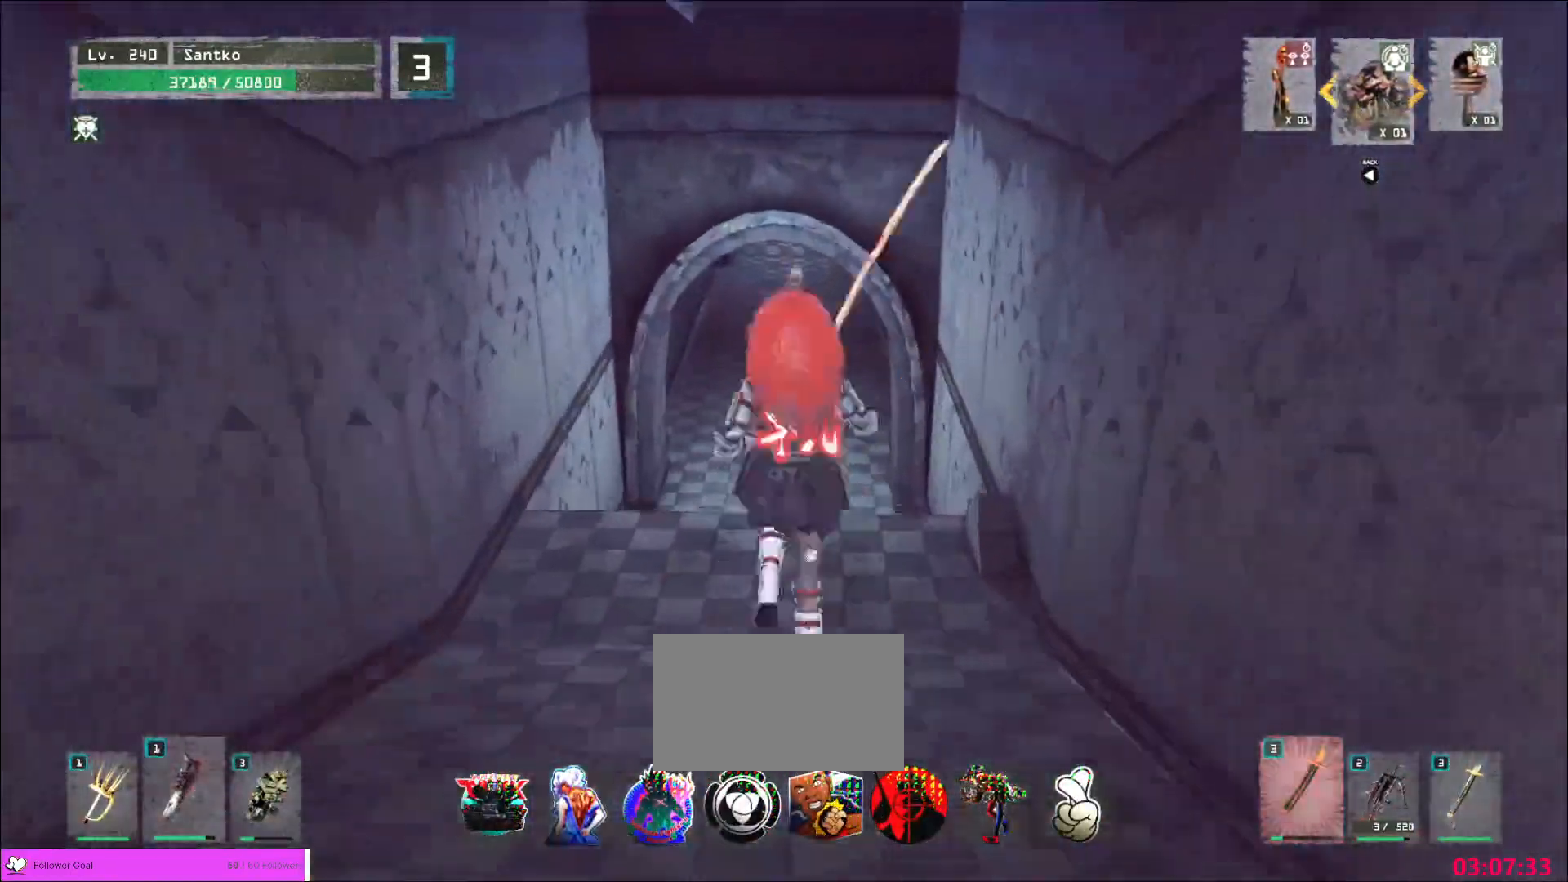
{"keys": ["w"], "mouse": [], "events": []}
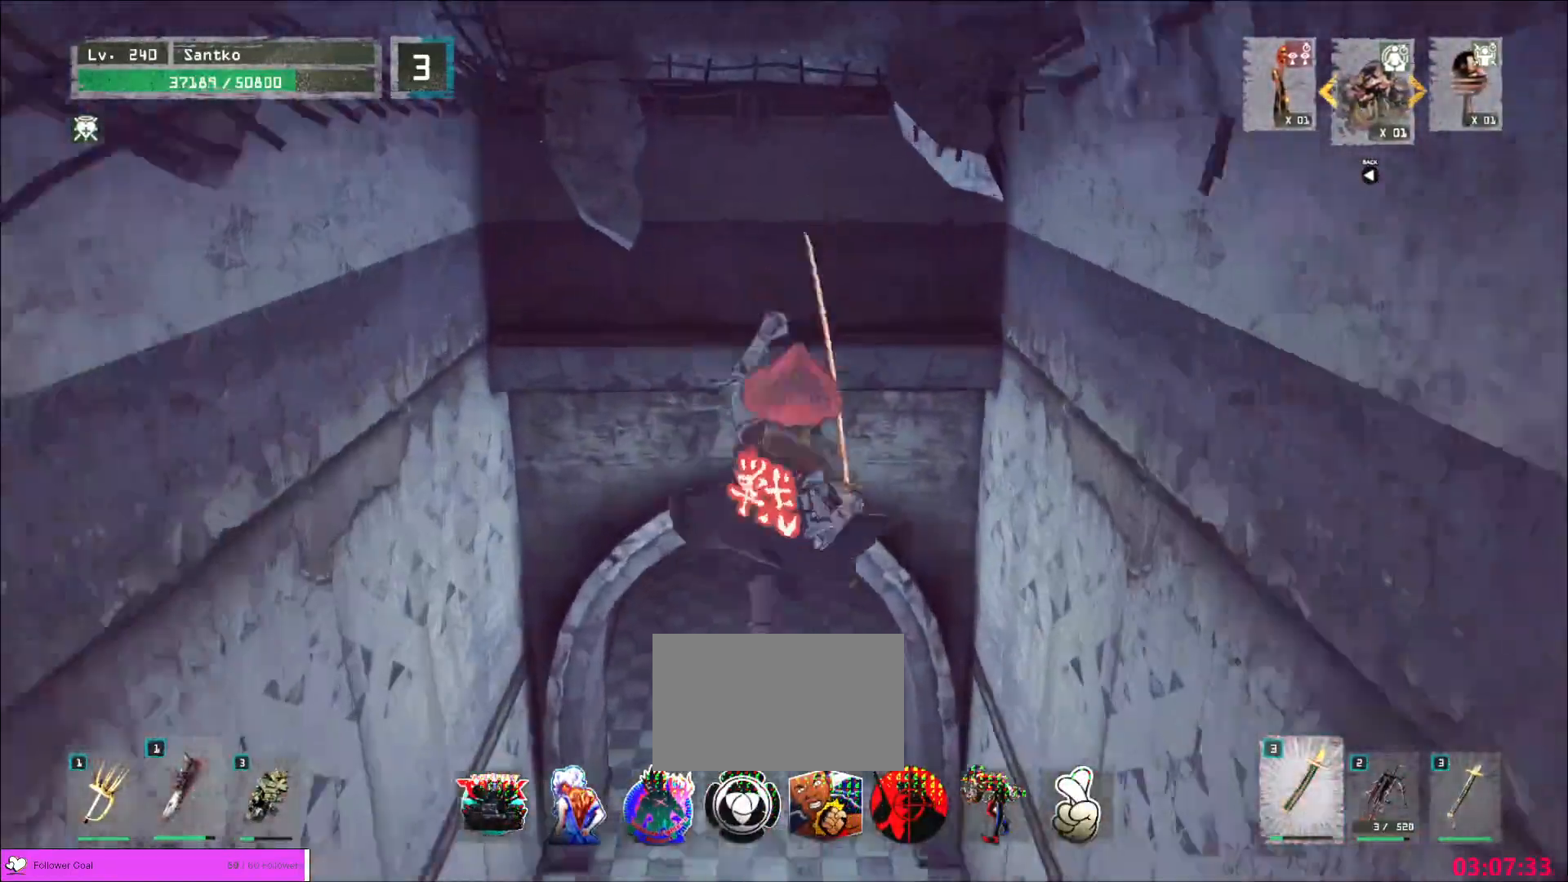
{"keys": ["w"], "mouse": [], "events": []}
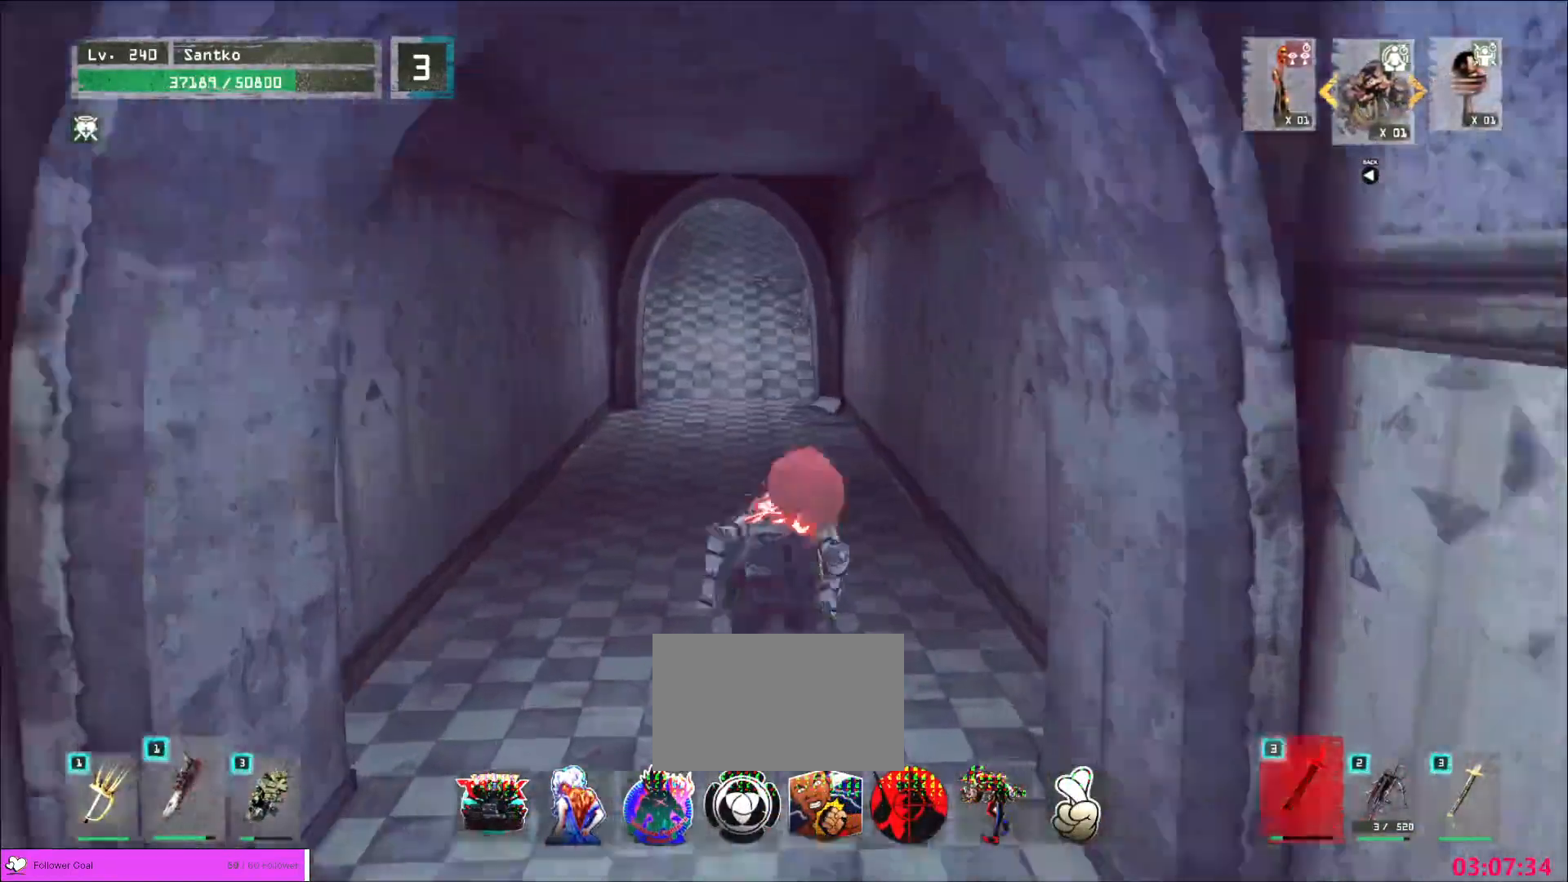
{"keys": ["w"], "mouse": [], "events": []}
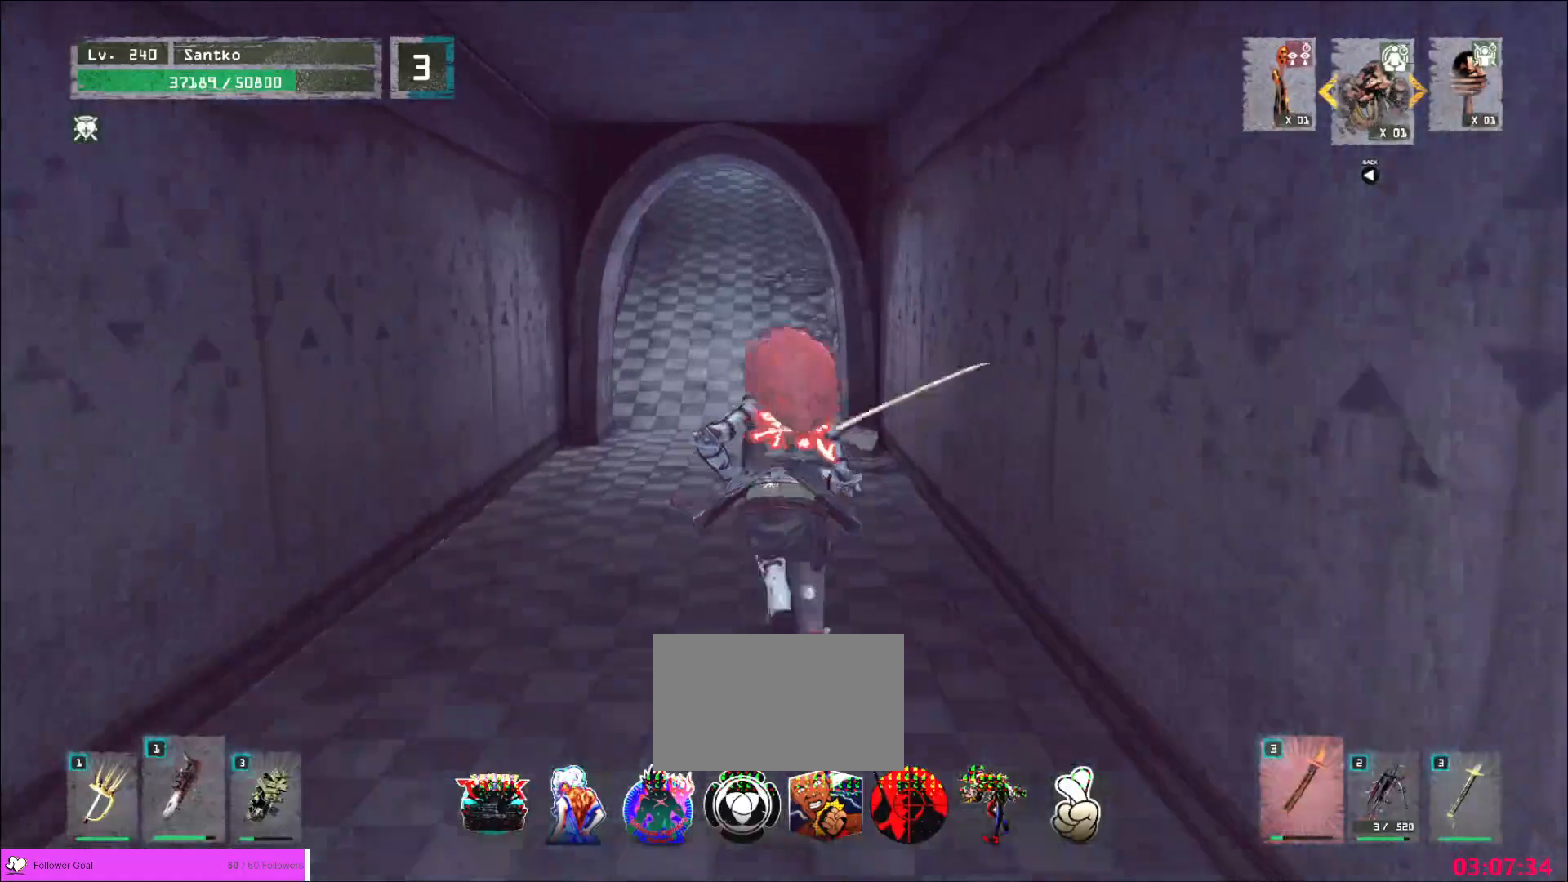
{"keys": ["w"], "mouse": [], "events": []}
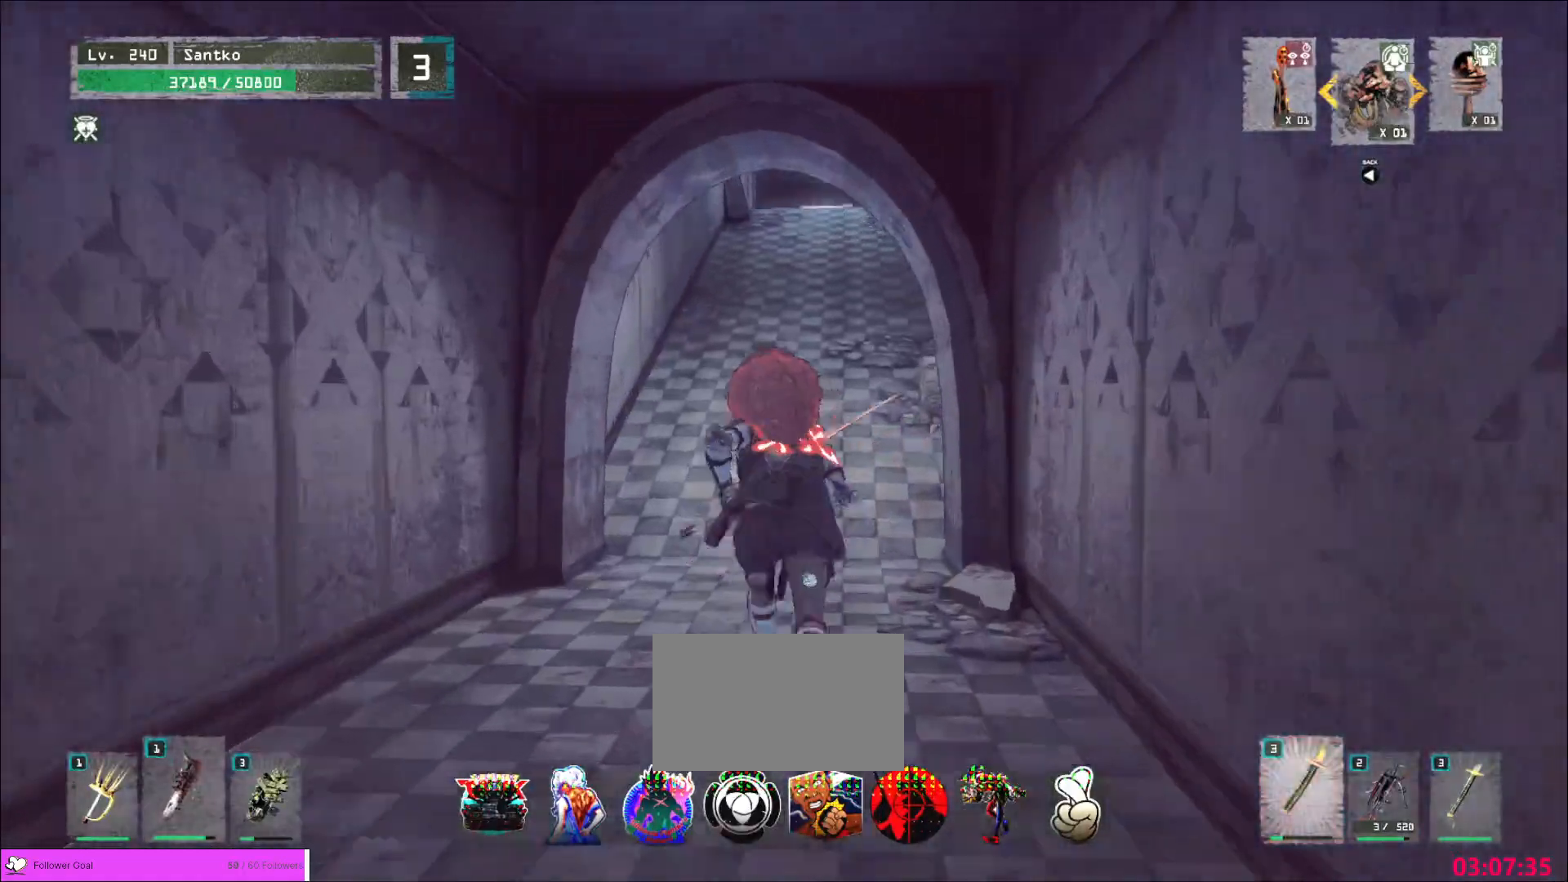
{"keys": ["w"], "mouse": [], "events": []}
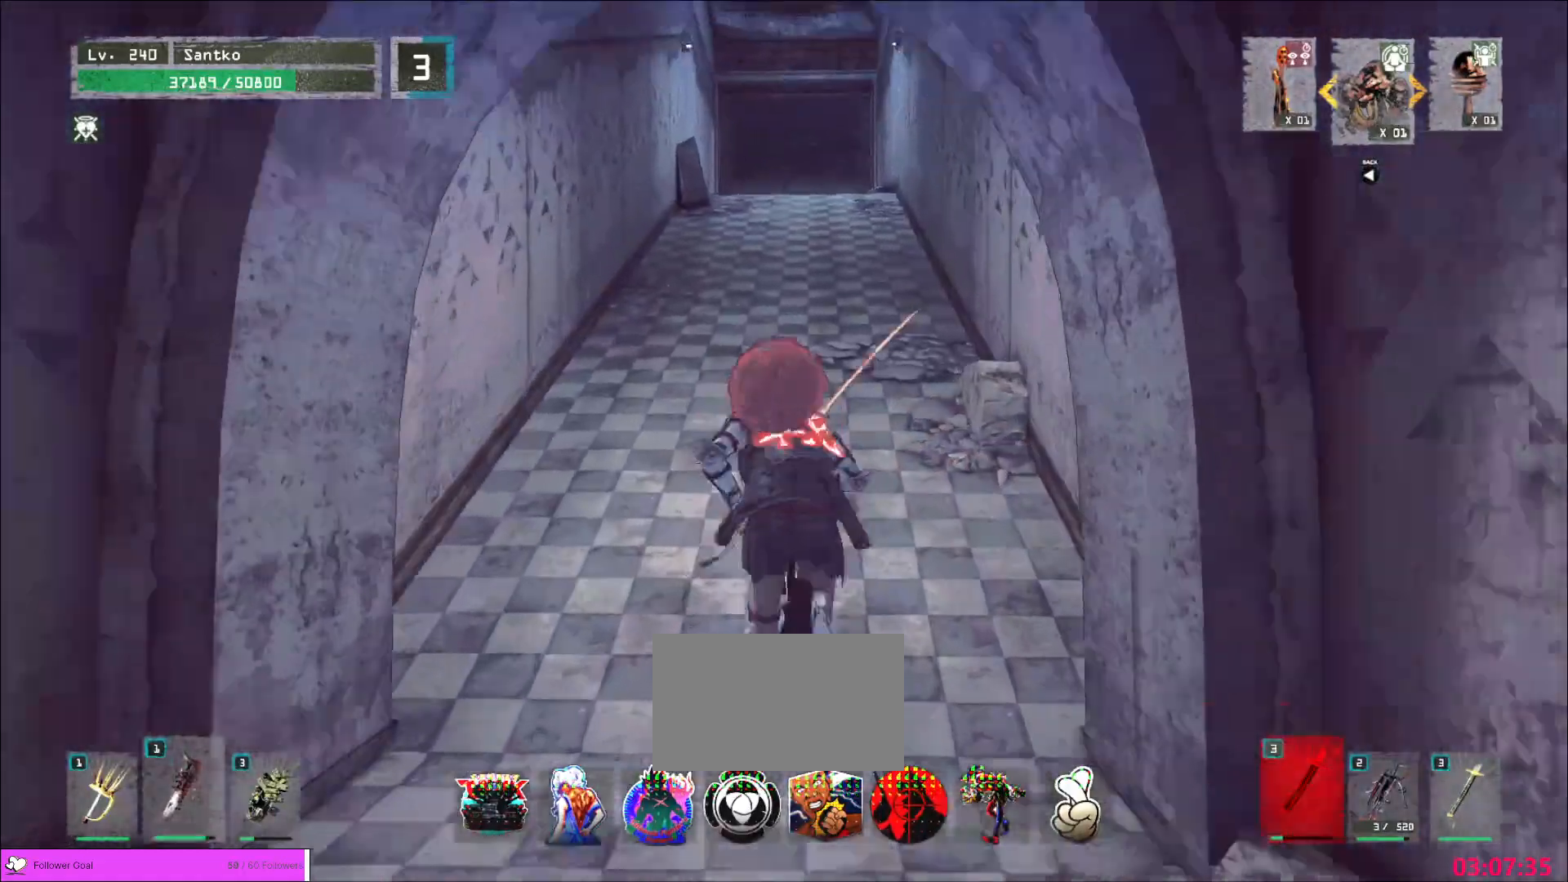
{"keys": [], "mouse": [], "events": [[280, "w", "up"], [360, "r", "down"], [440, "r", "up"]]}